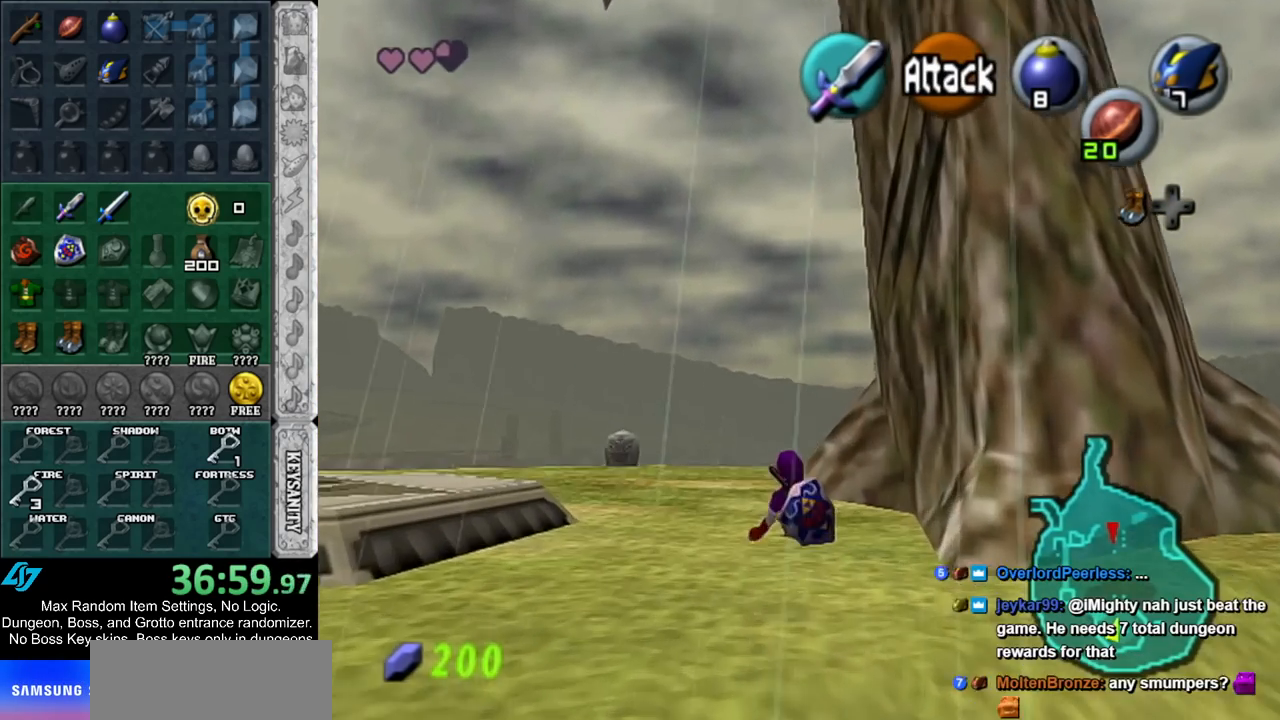
Gameplay with a controller (Nintendo layout); each line is a JSON object with the inputs held at the frame after it. "events" lists button and stick changes between this image and that frame as [ms after this image, input, new state], when the widget could be followed in between. Not read: L2 L3 R3.
{"buttons": [], "left_stick": "up", "right_stick": "center", "events": [[133, "A", "down"], [350, "A", "up"]]}
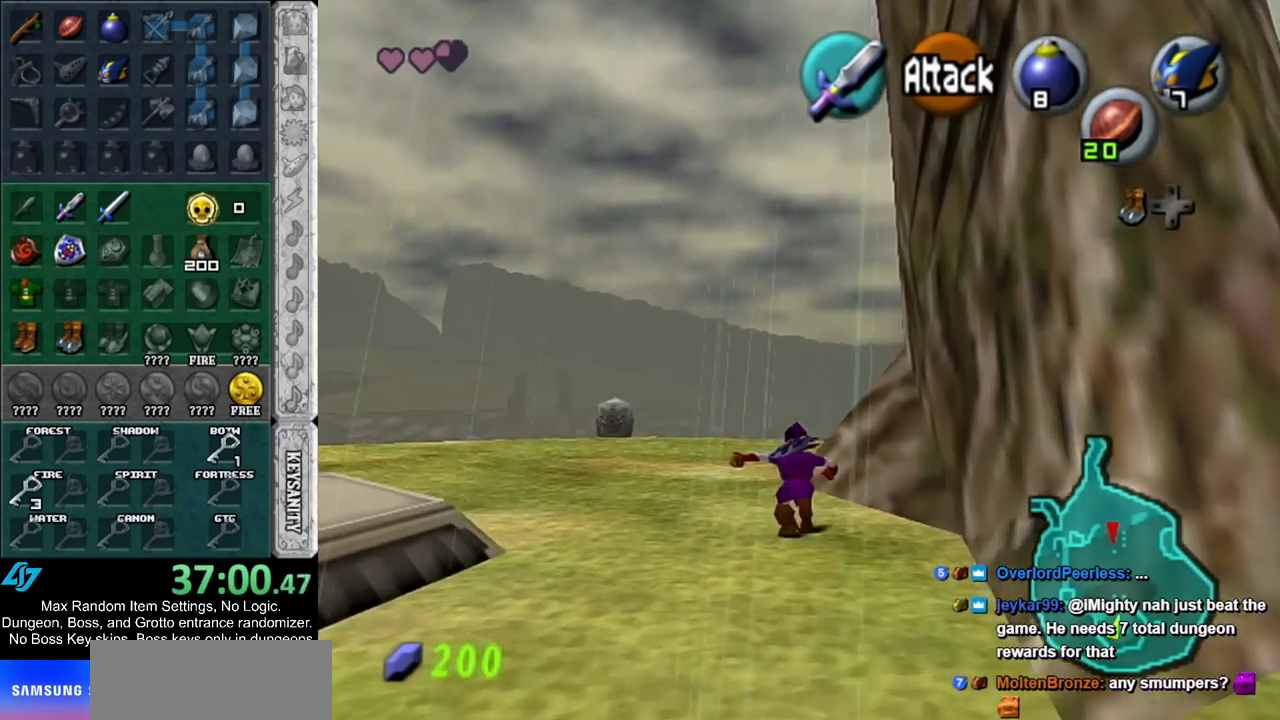
{"buttons": ["A"], "left_stick": "up-right", "right_stick": "center", "events": [[350, "left_stick", "up-right"], [483, "A", "down"]]}
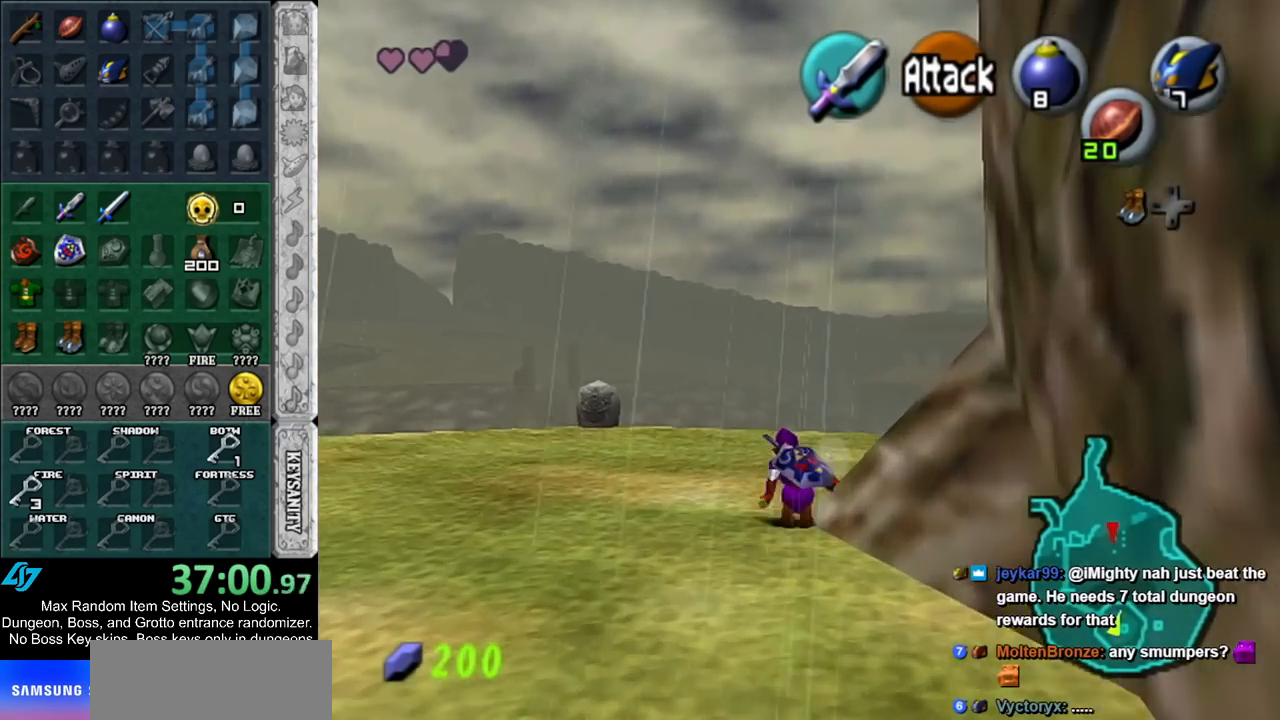
{"buttons": [], "left_stick": "up", "right_stick": "center", "events": [[50, "L1", "down"], [167, "A", "up"], [200, "left_stick", "up"], [283, "L1", "up"]]}
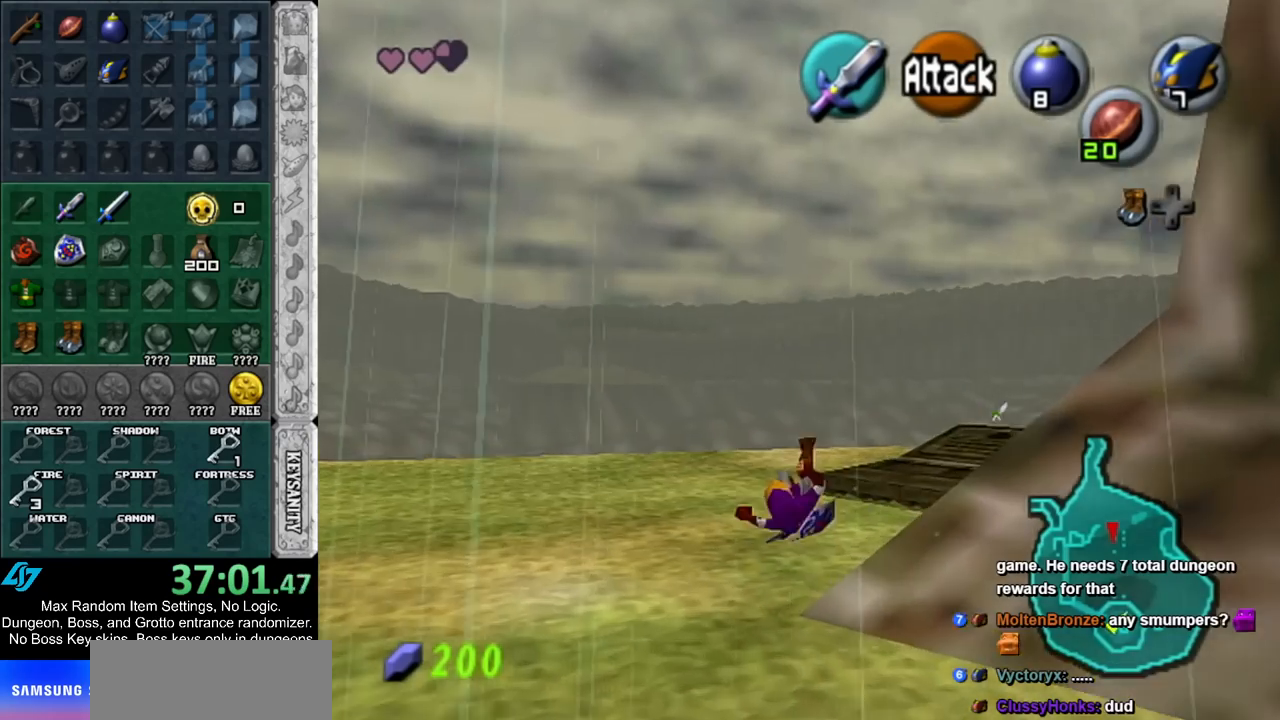
{"buttons": [], "left_stick": "up-right", "right_stick": "center", "events": [[67, "left_stick", "up-right"]]}
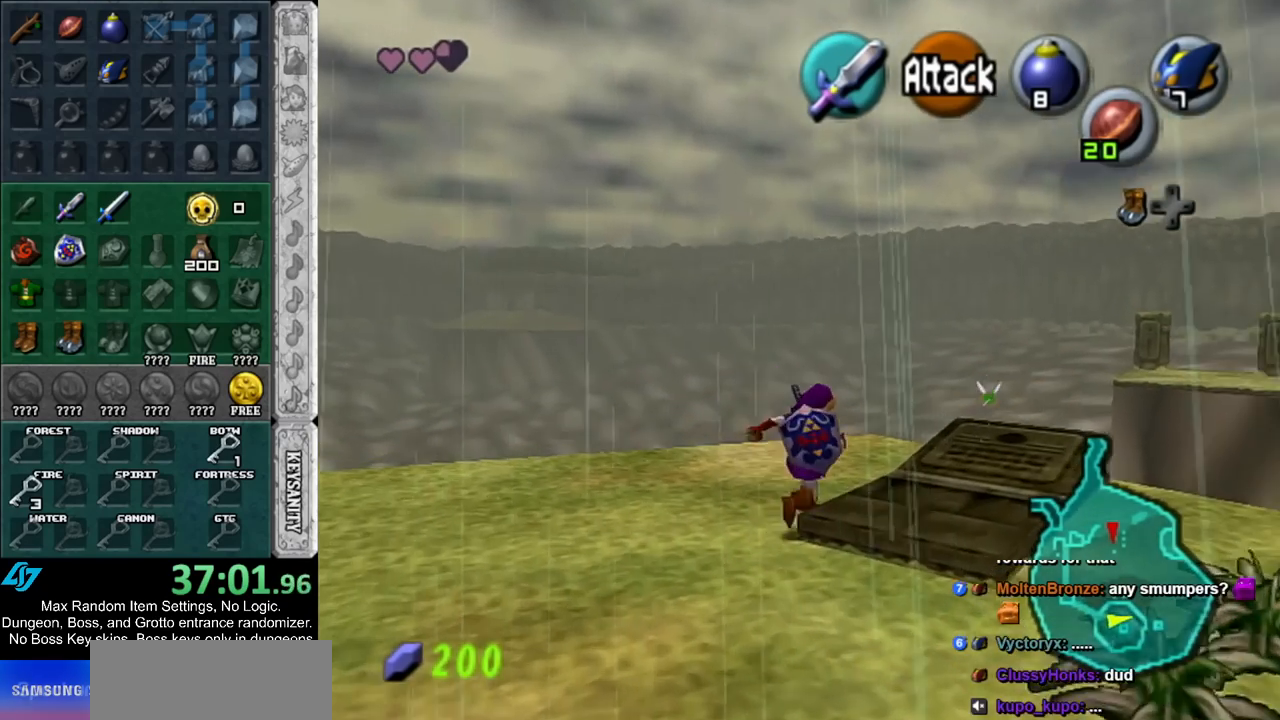
{"buttons": [], "left_stick": "up", "right_stick": "center", "events": [[483, "left_stick", "up"]]}
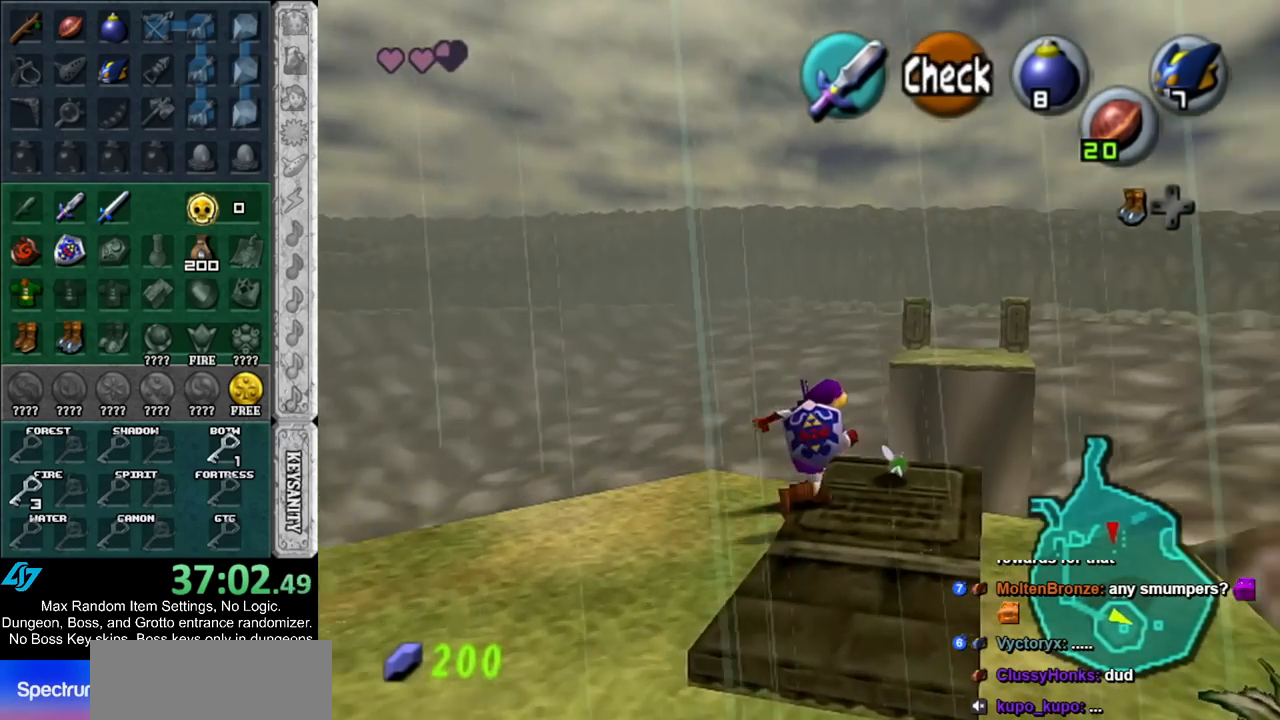
{"buttons": [], "left_stick": "center", "right_stick": "center", "events": [[317, "left_stick", "center"]]}
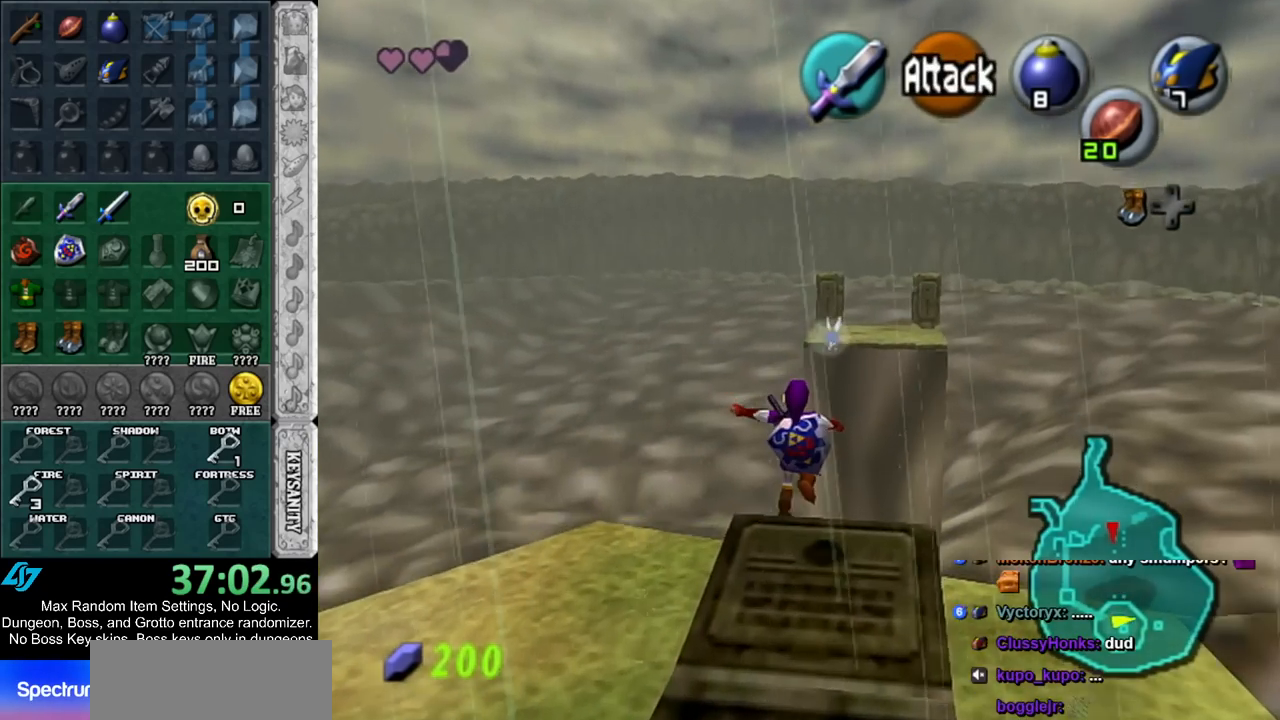
{"buttons": ["L1"], "left_stick": "center", "right_stick": "center", "events": [[117, "left_stick", "down"], [383, "L1", "down"], [450, "left_stick", "center"]]}
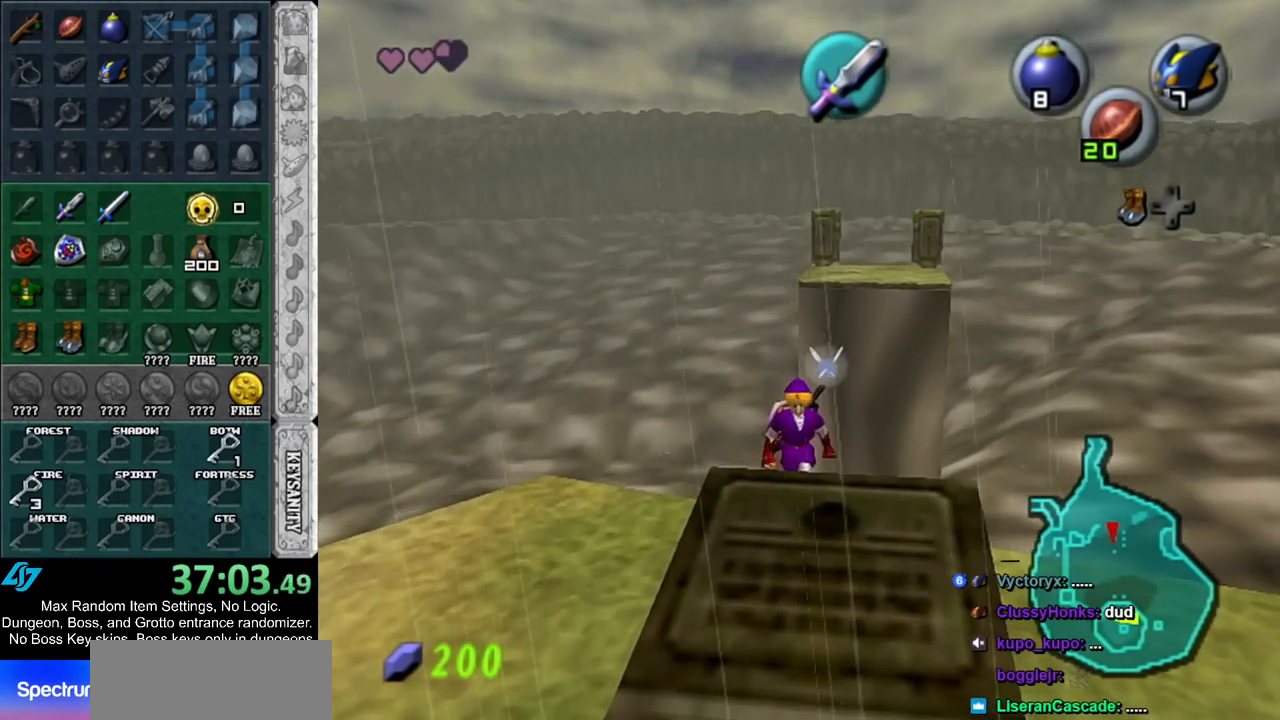
{"buttons": ["L1"], "left_stick": "center", "right_stick": "center", "events": [[50, "A", "down"], [183, "A", "up"], [233, "A", "down"], [333, "A", "up"], [367, "A", "down"], [483, "A", "up"]]}
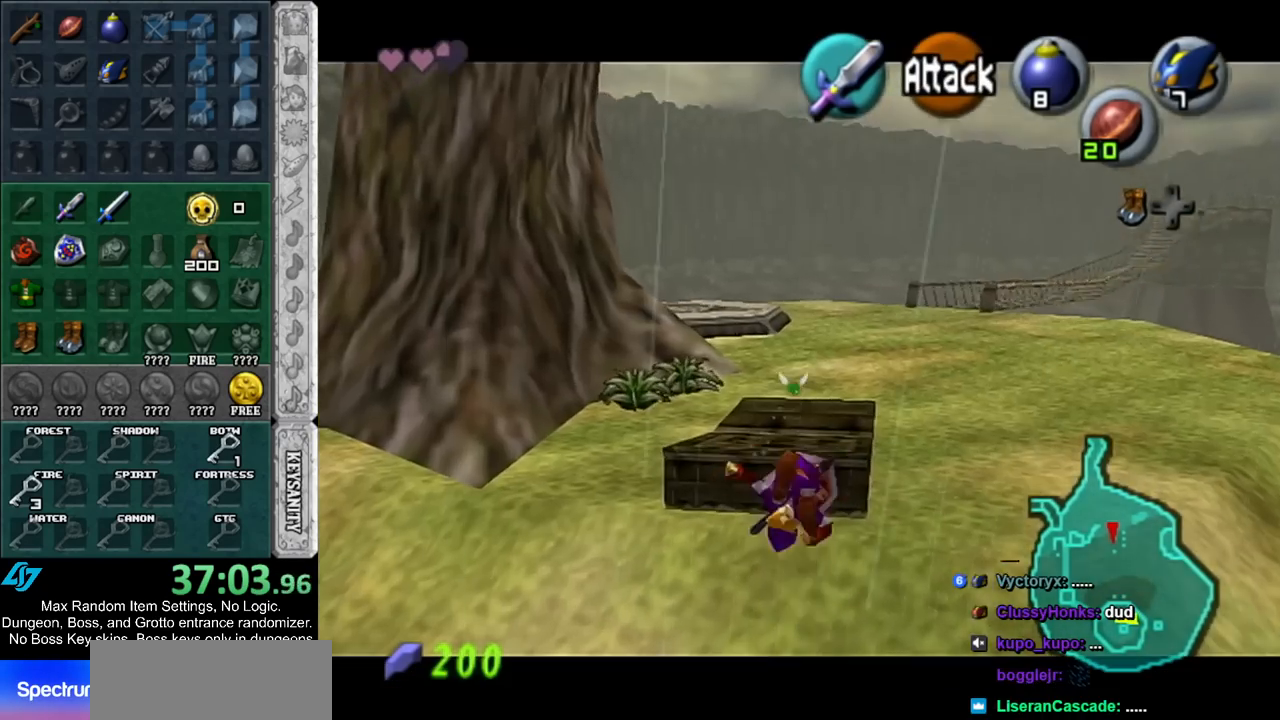
{"buttons": ["L1"], "left_stick": "center", "right_stick": "center", "events": [[50, "A", "down"], [133, "A", "up"], [200, "L1", "up"], [333, "L1", "down"]]}
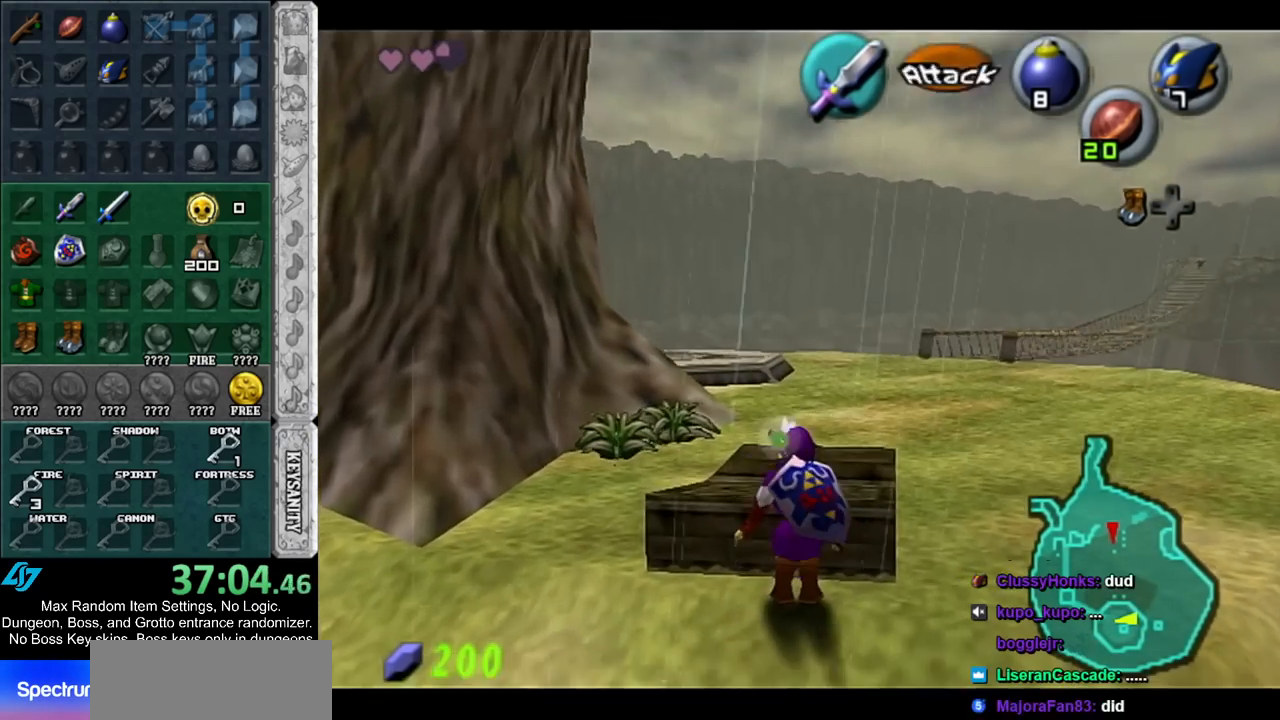
{"buttons": ["L1"], "left_stick": "center", "right_stick": "center", "events": [[200, "A", "down"], [200, "left_stick", "right"], [333, "left_stick", "center"], [367, "A", "up"]]}
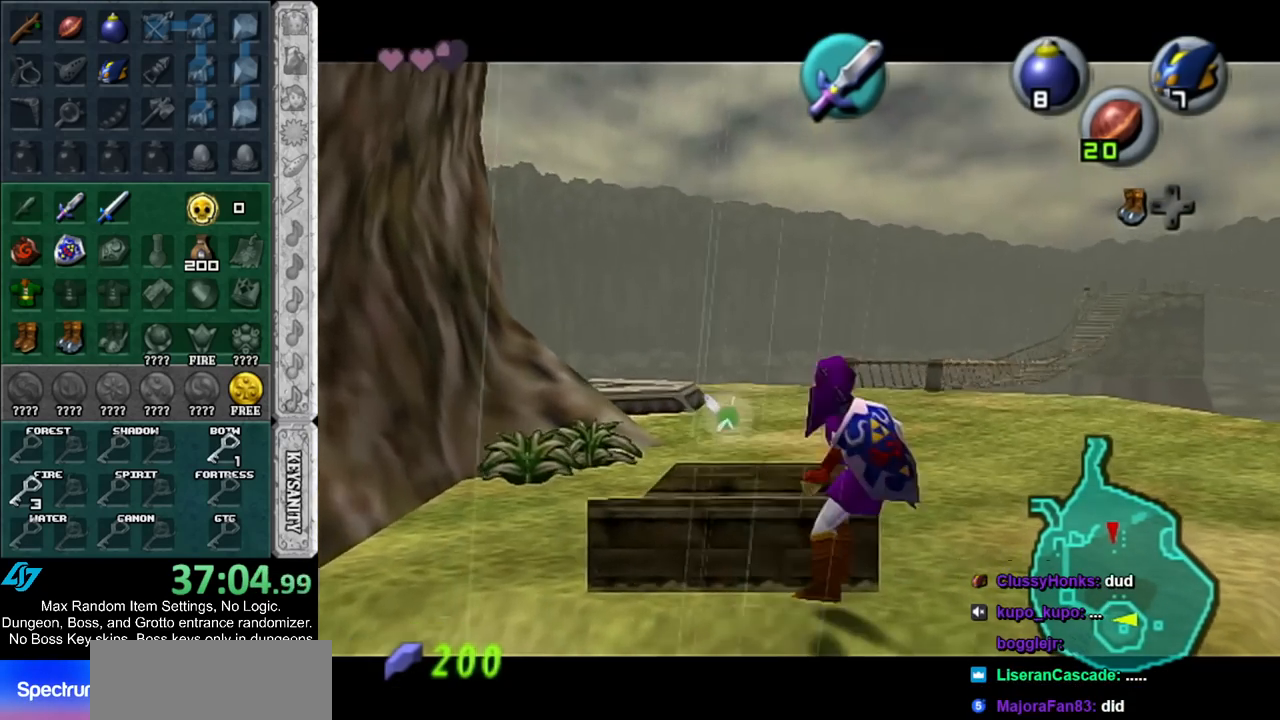
{"buttons": ["L1", "R1"], "left_stick": "center", "right_stick": "center", "events": [[117, "A", "down"], [233, "A", "up"], [450, "R1", "down"]]}
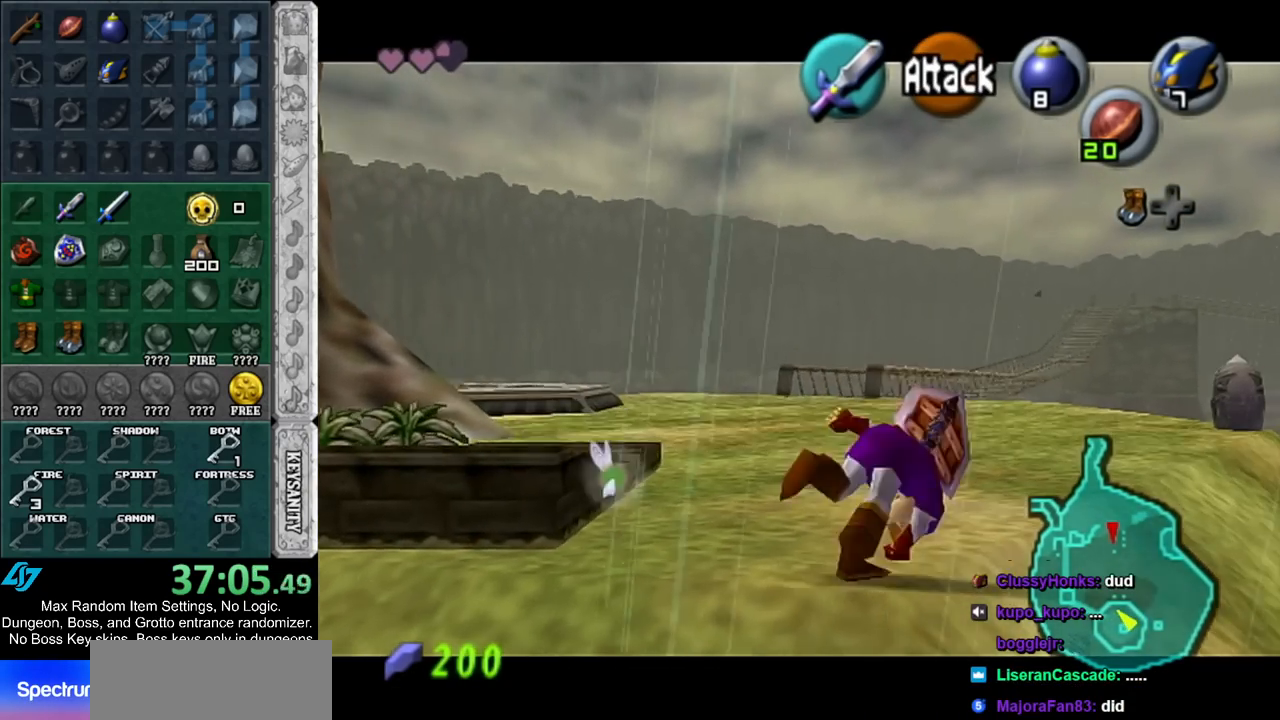
{"buttons": ["A", "L1", "R1"], "left_stick": "left", "right_stick": "center", "events": [[433, "A", "down"], [433, "left_stick", "left"]]}
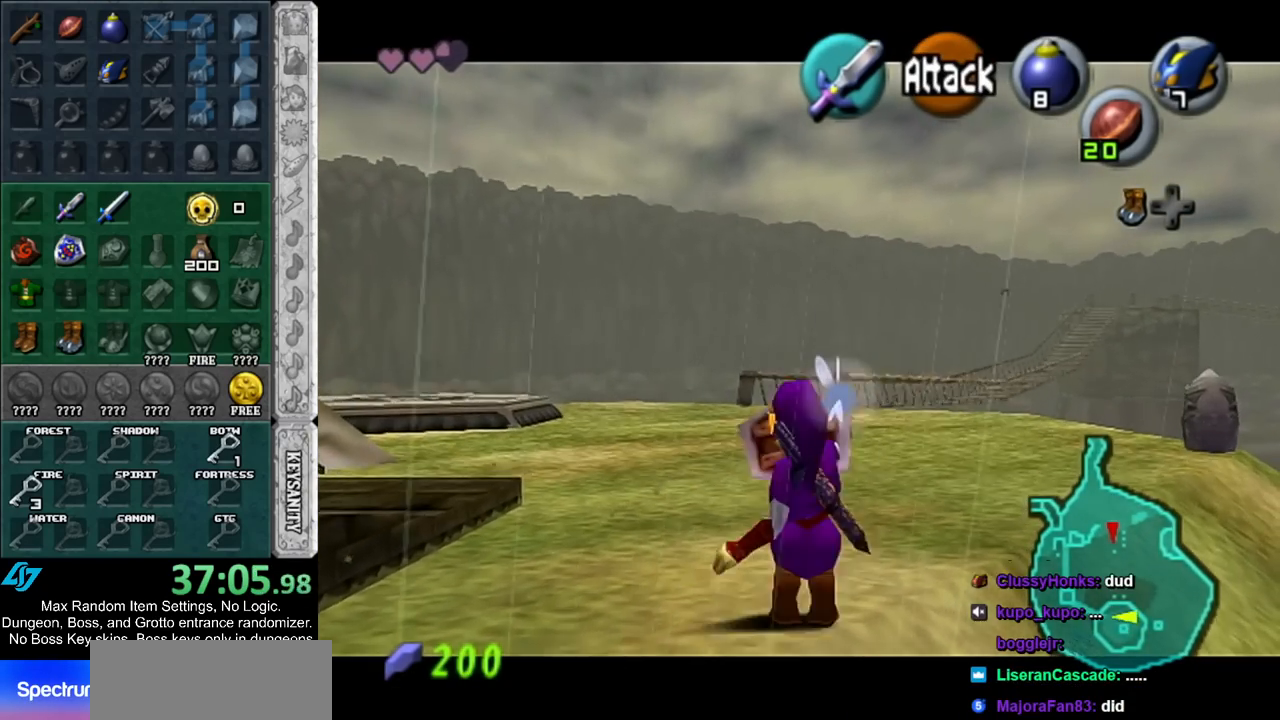
{"buttons": [], "left_stick": "center", "right_stick": "center", "events": [[17, "A", "up"], [50, "R1", "up"], [100, "L1", "up"], [100, "left_stick", "center"]]}
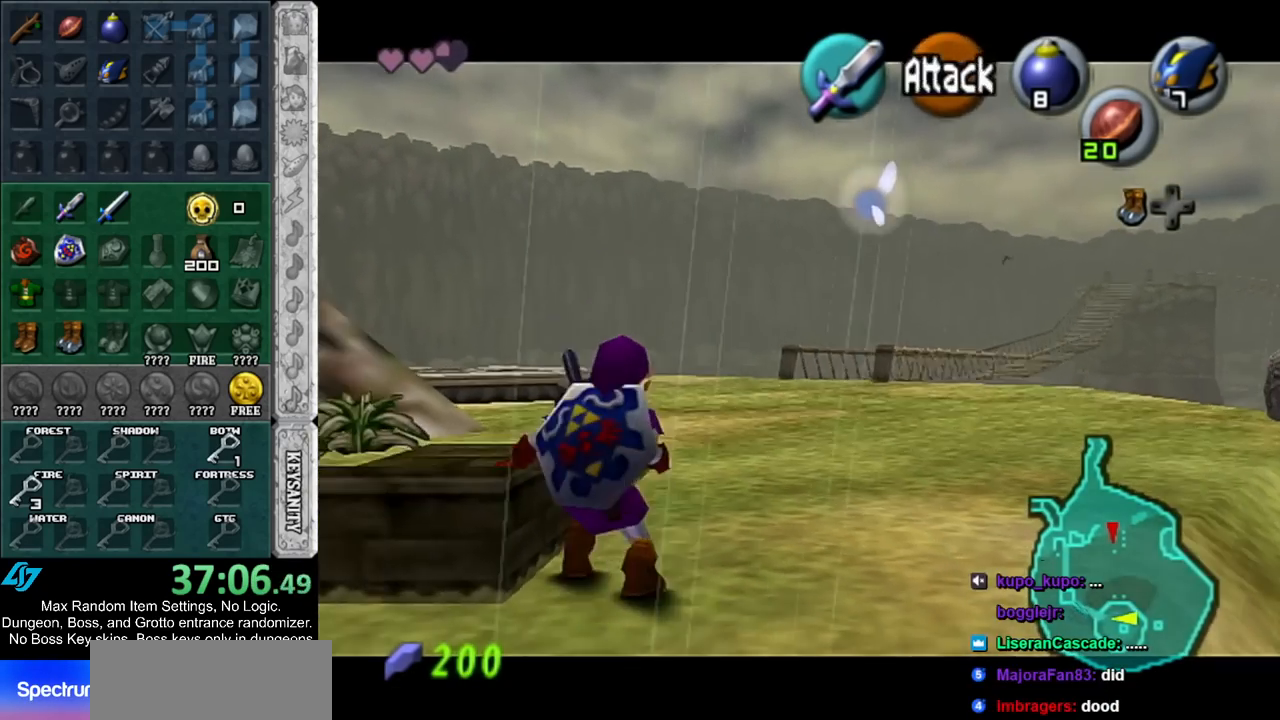
{"buttons": [], "left_stick": "center", "right_stick": "center", "events": []}
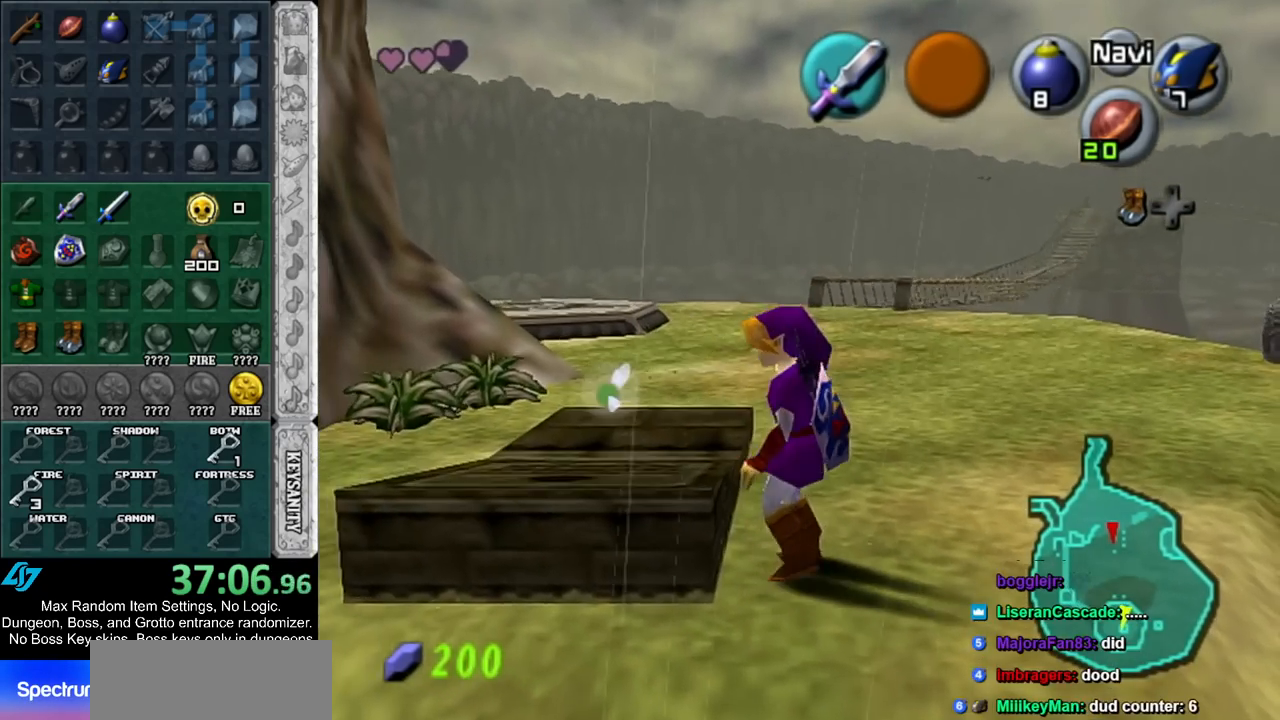
{"buttons": [], "left_stick": "center", "right_stick": "center", "events": [[83, "L1", "down"], [233, "A", "down"], [317, "A", "up"], [350, "L1", "up"]]}
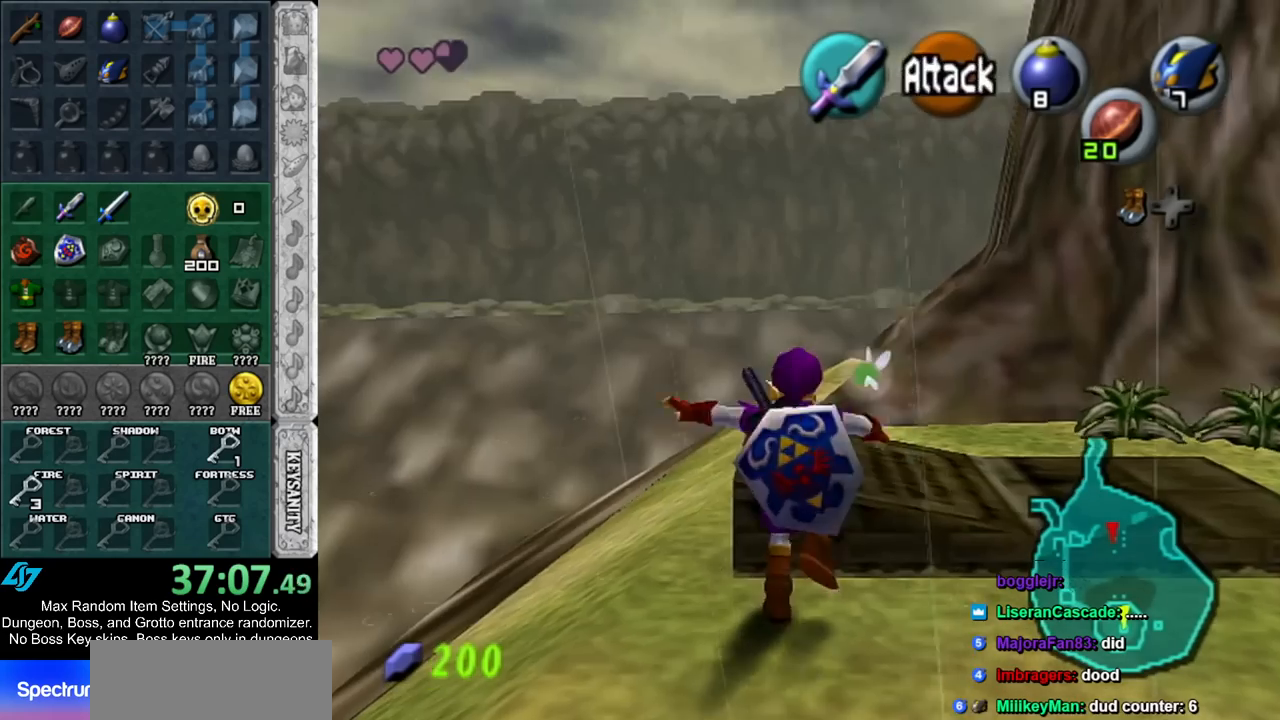
{"buttons": ["A", "L1"], "left_stick": "down", "right_stick": "center", "events": [[83, "L1", "down"], [400, "left_stick", "down"], [433, "A", "down"]]}
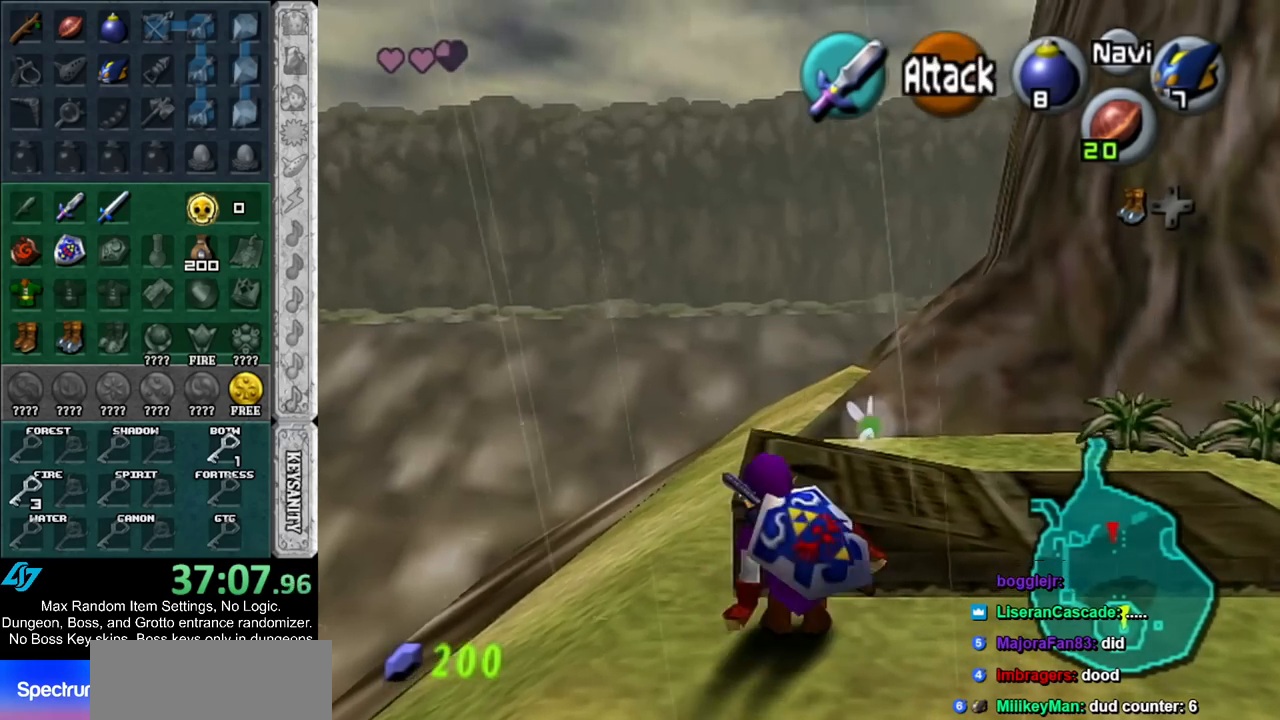
{"buttons": [], "left_stick": "center", "right_stick": "center", "events": [[50, "A", "up"], [83, "left_stick", "center"], [400, "L1", "up"]]}
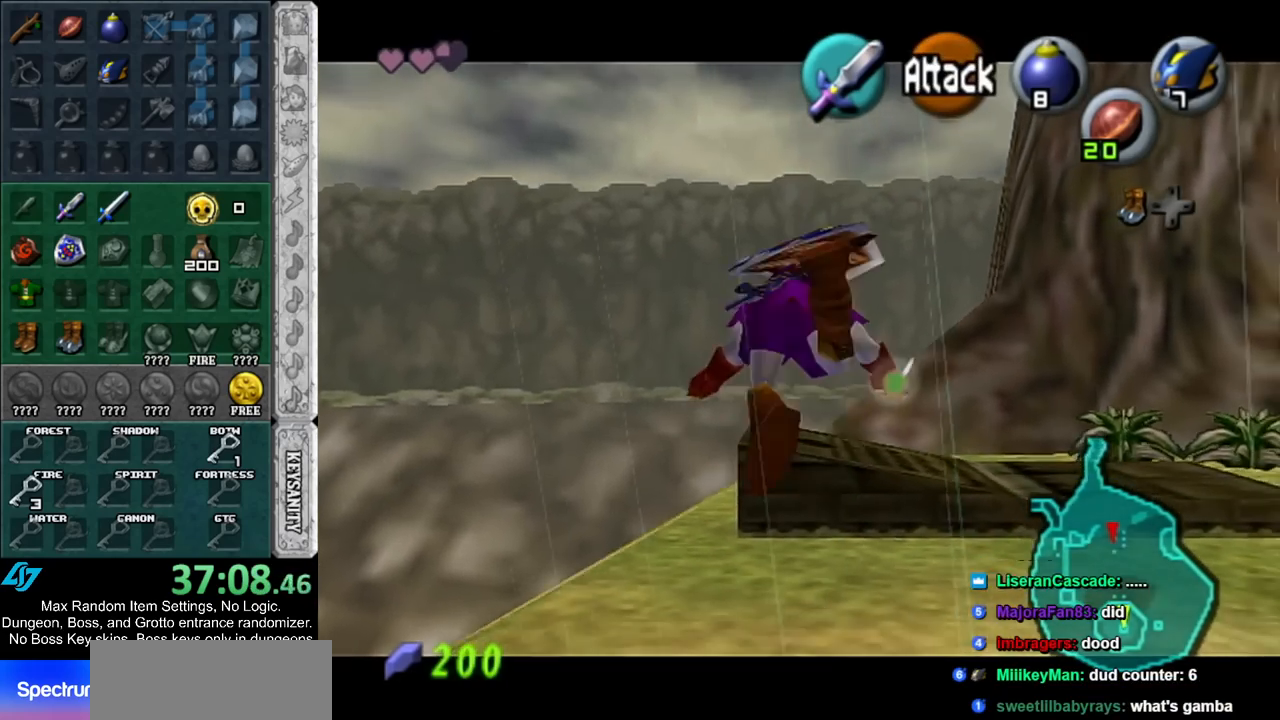
{"buttons": ["L1"], "left_stick": "center", "right_stick": "center", "events": [[417, "L1", "down"]]}
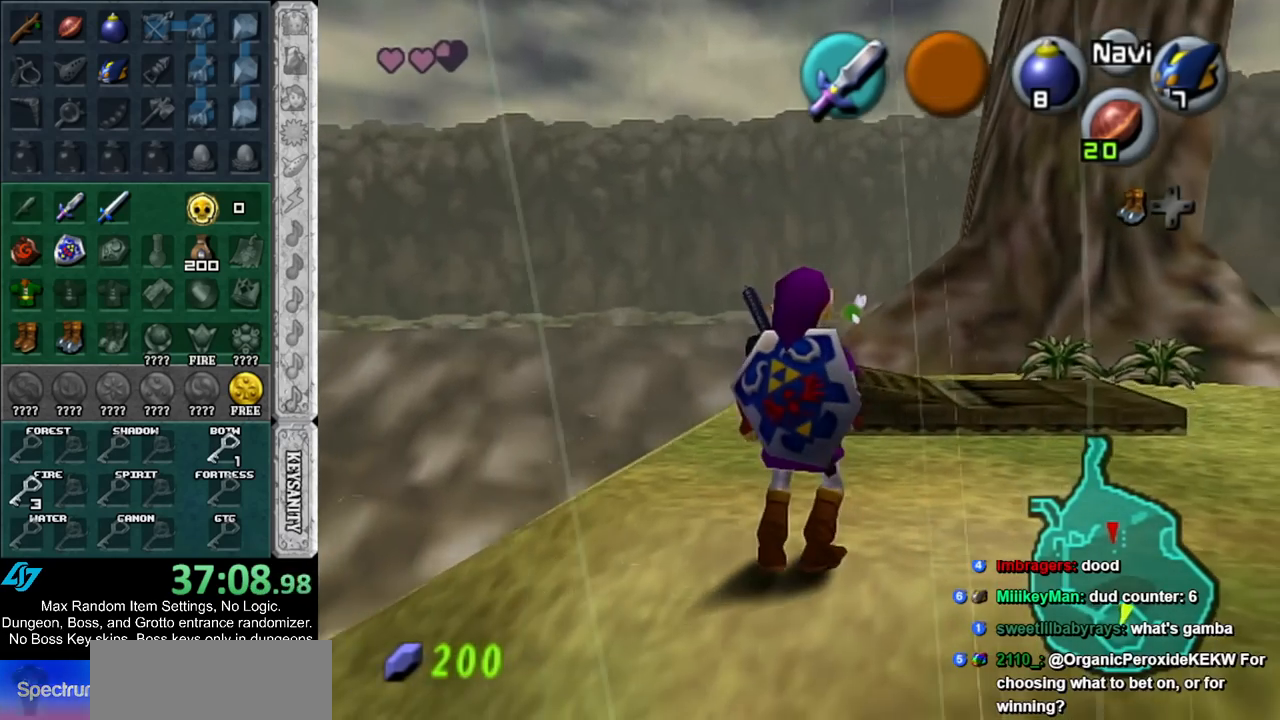
{"buttons": ["L1"], "left_stick": "center", "right_stick": "center", "events": [[200, "L1", "up"], [417, "L1", "down"]]}
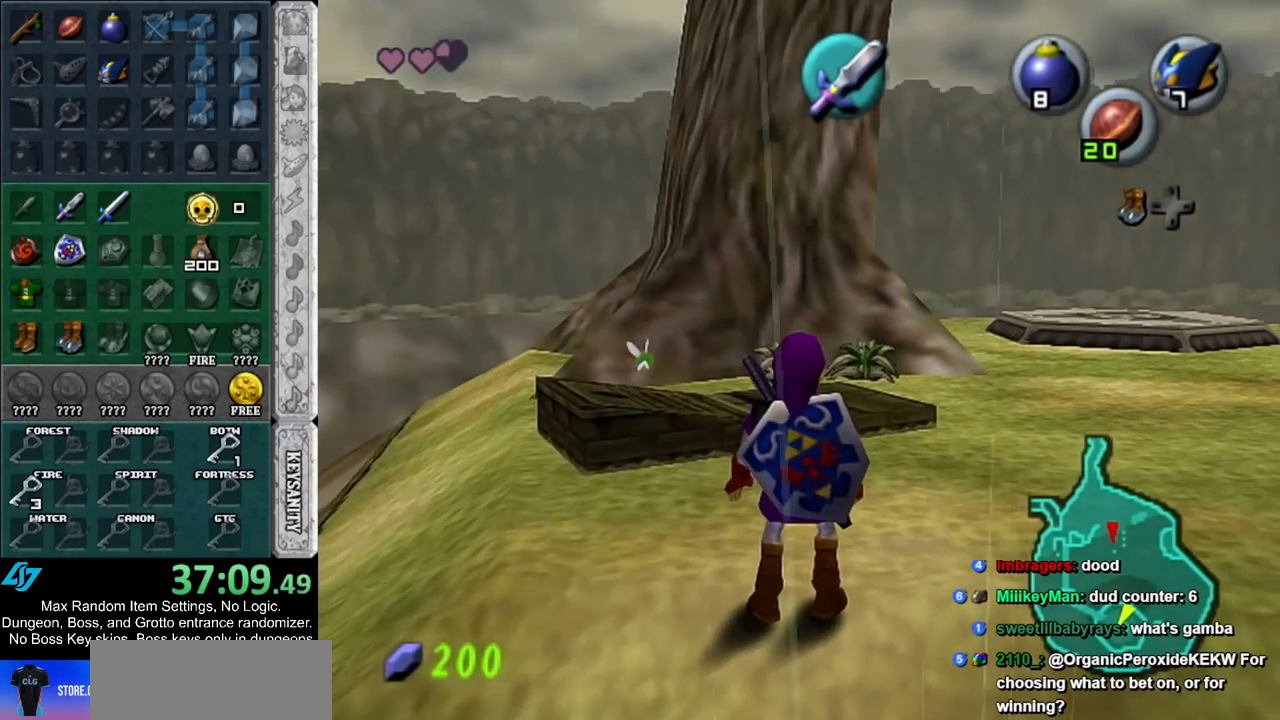
{"buttons": ["L1", "R1"], "left_stick": "center", "right_stick": "center", "events": [[50, "R1", "down"], [333, "A", "down"], [333, "left_stick", "right"], [450, "A", "up"], [483, "left_stick", "center"]]}
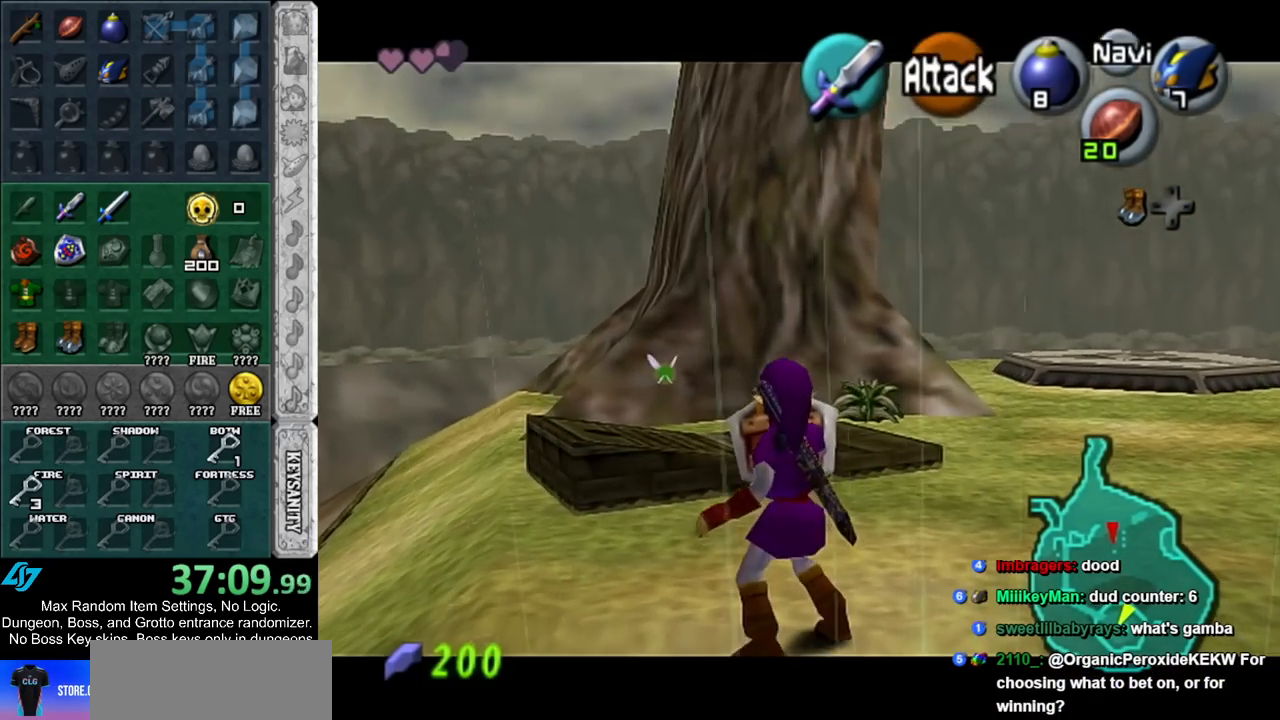
{"buttons": ["L1", "R1"], "left_stick": "center", "right_stick": "center", "events": [[233, "left_stick", "right"], [267, "A", "down"], [350, "A", "up"], [383, "left_stick", "center"]]}
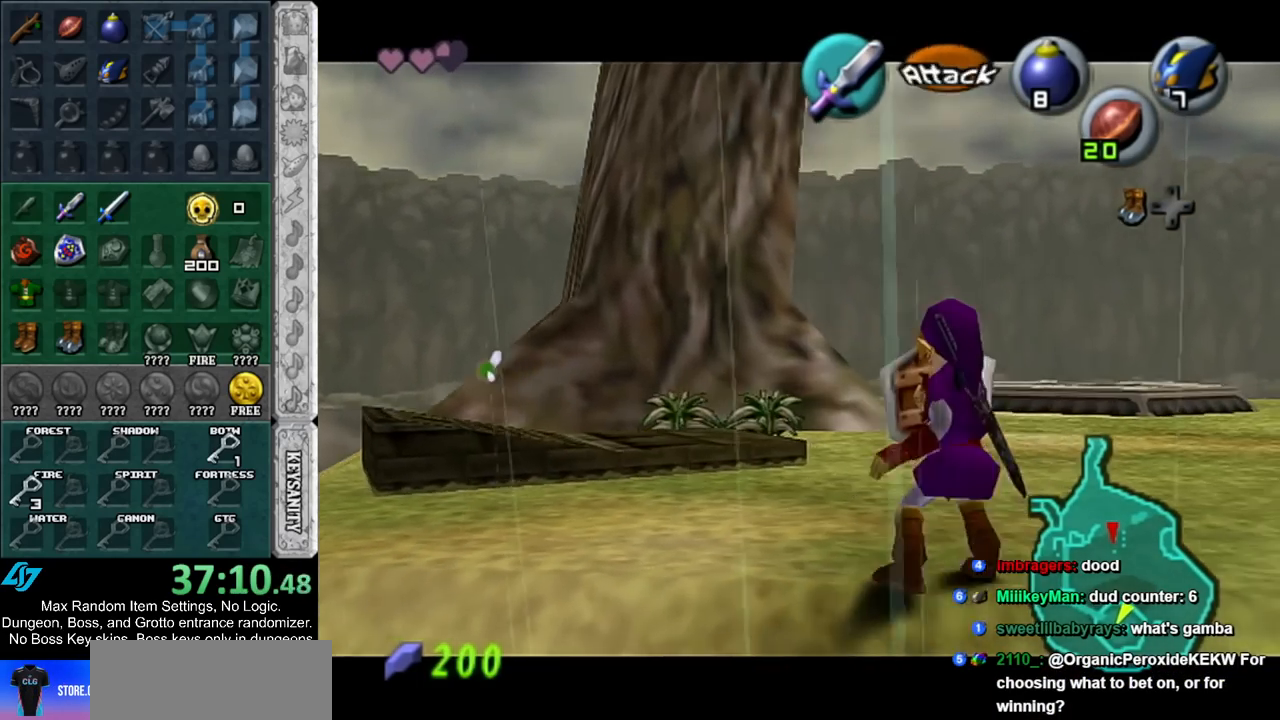
{"buttons": ["L1"], "left_stick": "down", "right_stick": "center", "events": [[133, "A", "down"], [133, "left_stick", "right"], [267, "A", "up"], [300, "left_stick", "center"], [333, "R1", "up"], [483, "left_stick", "down"]]}
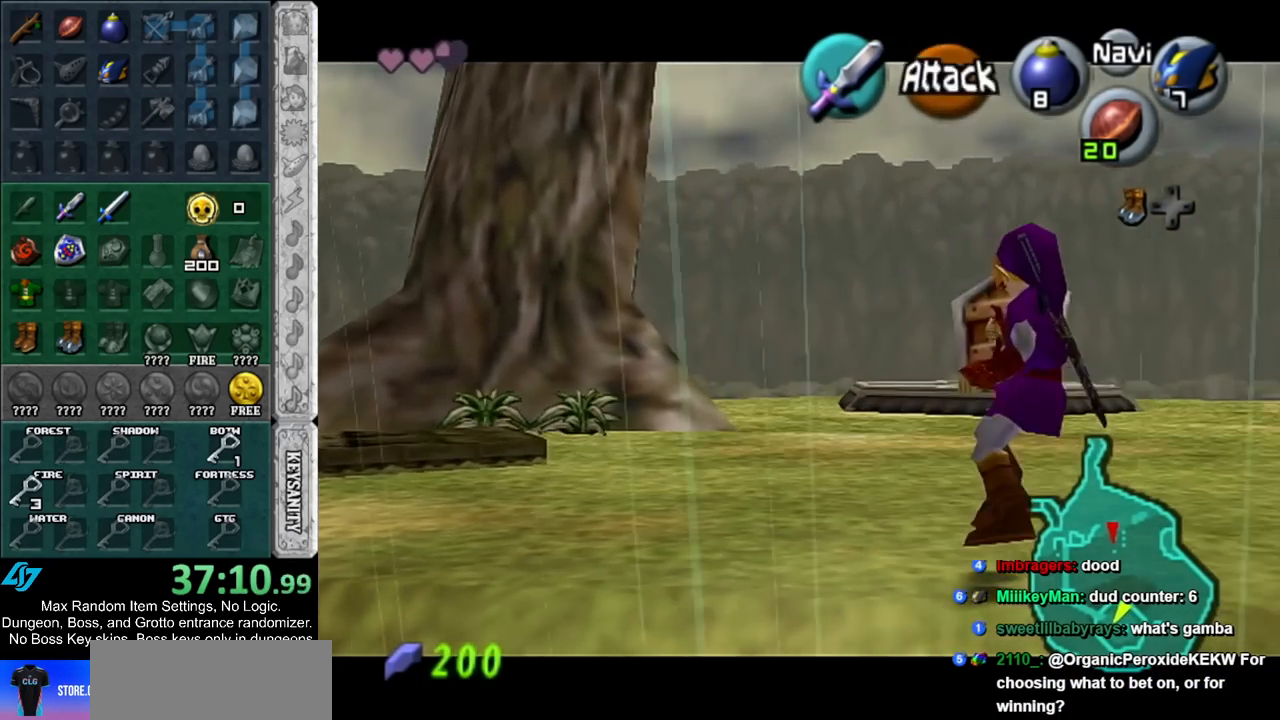
{"buttons": ["L1"], "left_stick": "down", "right_stick": "center", "events": []}
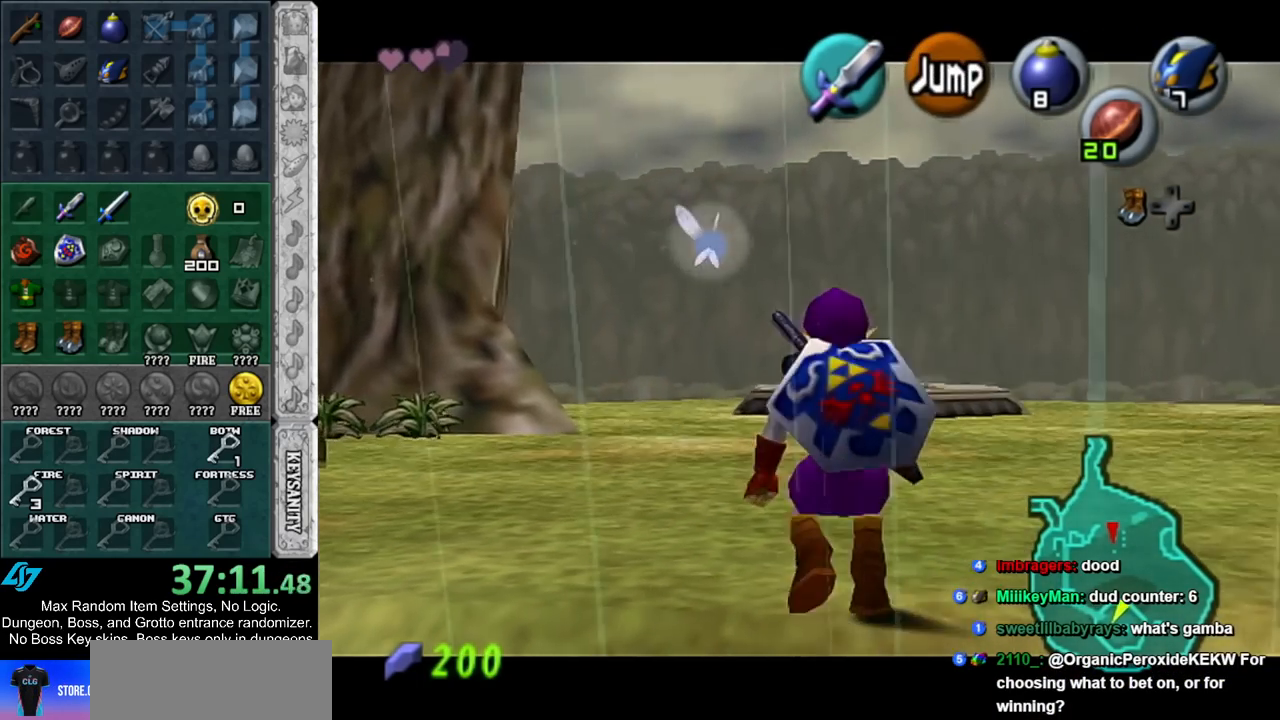
{"buttons": ["L1"], "left_stick": "down", "right_stick": "center", "events": []}
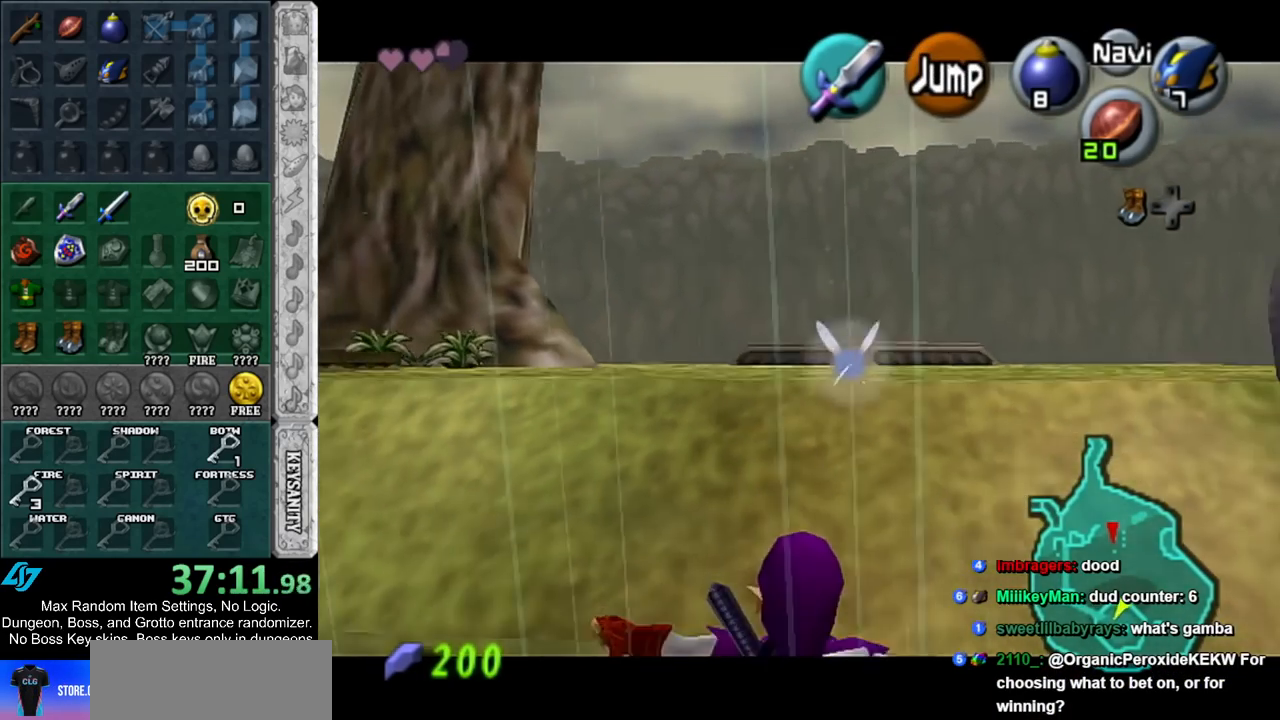
{"buttons": ["L1"], "left_stick": "down", "right_stick": "center", "events": []}
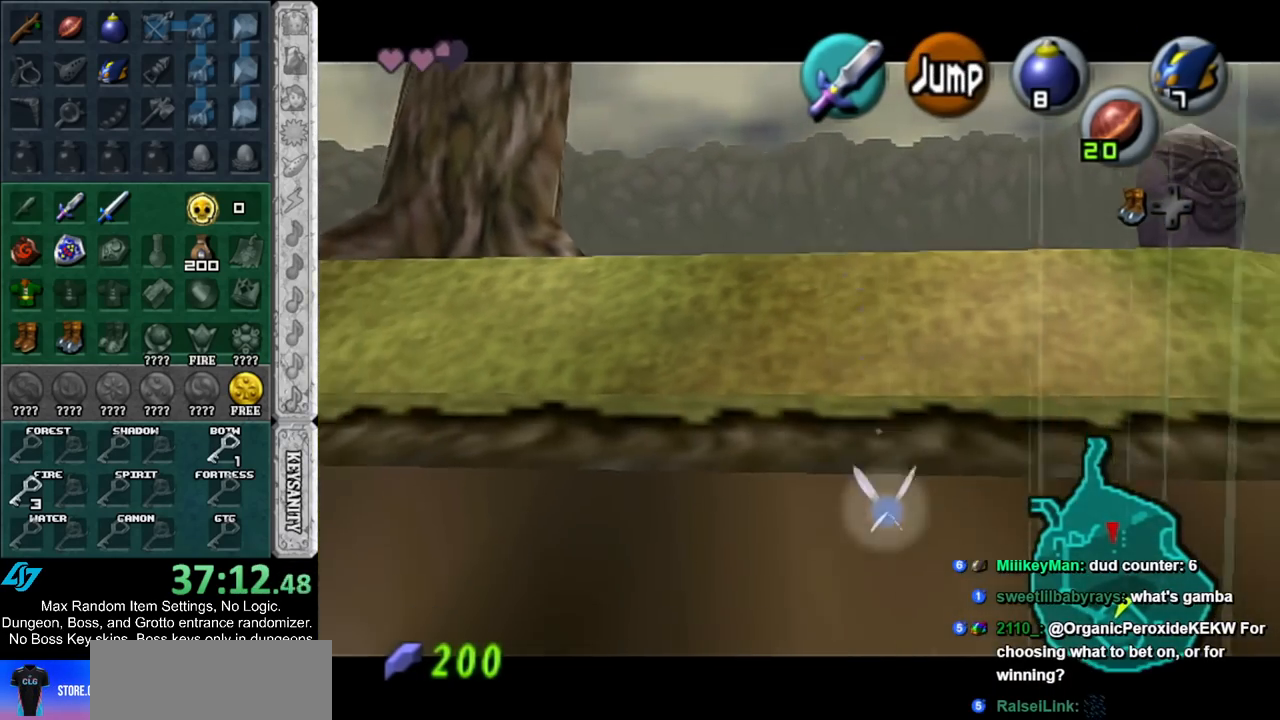
{"buttons": ["L1"], "left_stick": "down", "right_stick": "center", "events": []}
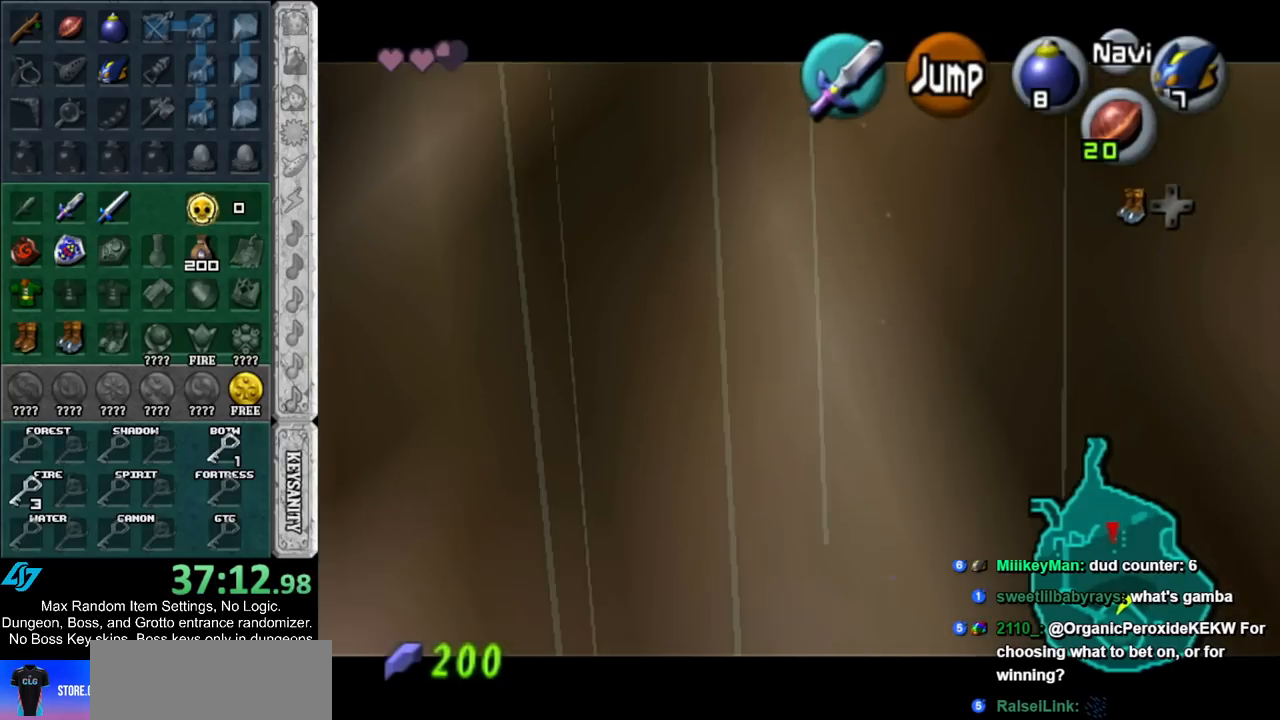
{"buttons": ["L1"], "left_stick": "down", "right_stick": "center", "events": []}
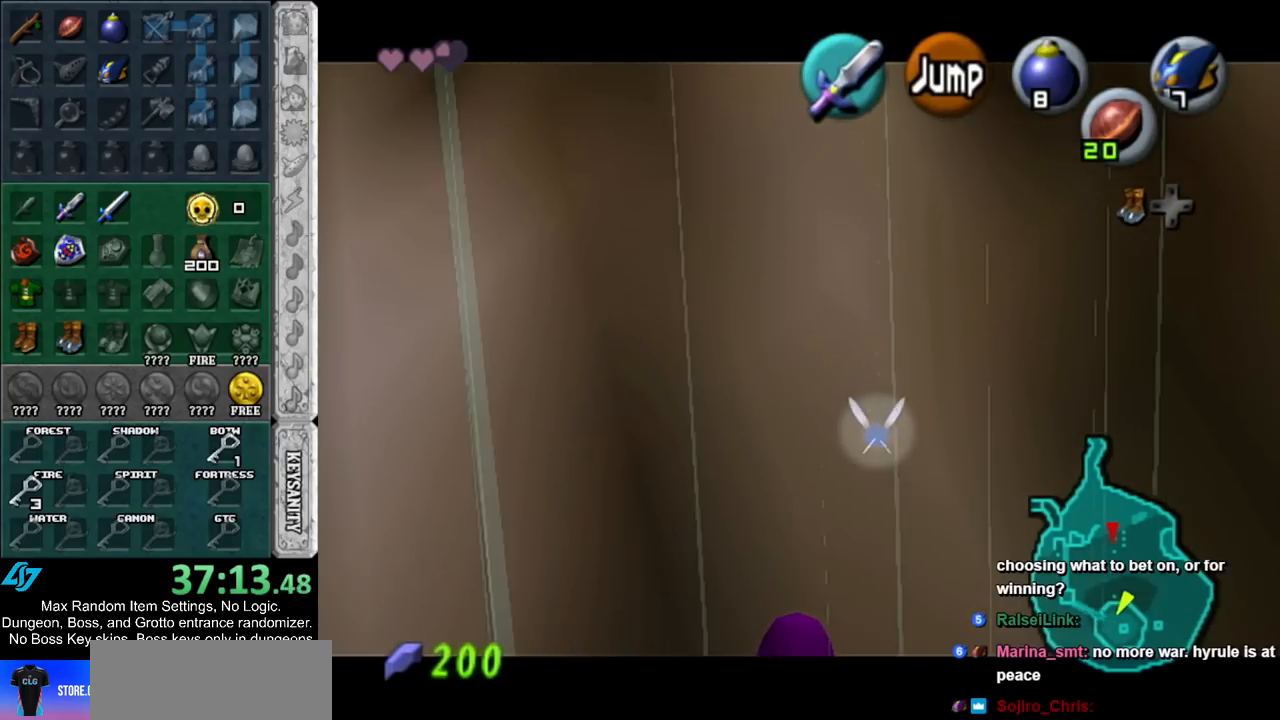
{"buttons": ["L1"], "left_stick": "down", "right_stick": "center", "events": [[167, "B", "down"], [300, "B", "up"]]}
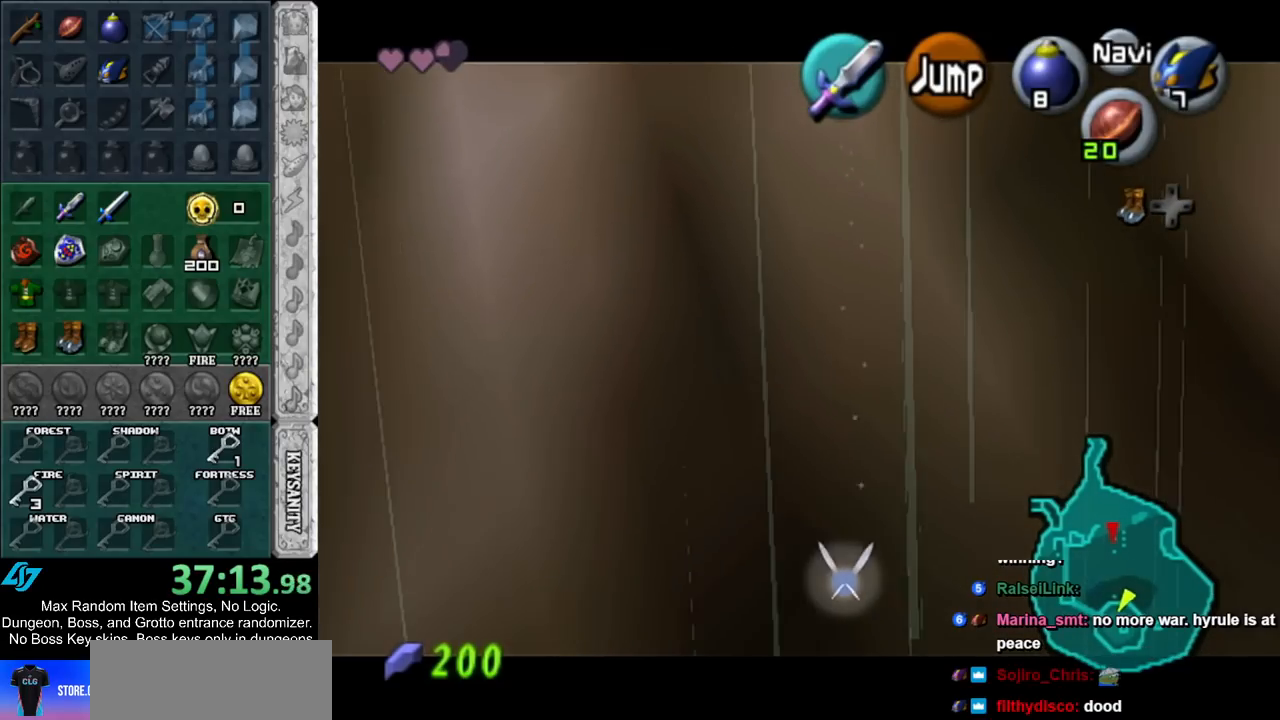
{"buttons": ["L1"], "left_stick": "down", "right_stick": "center", "events": []}
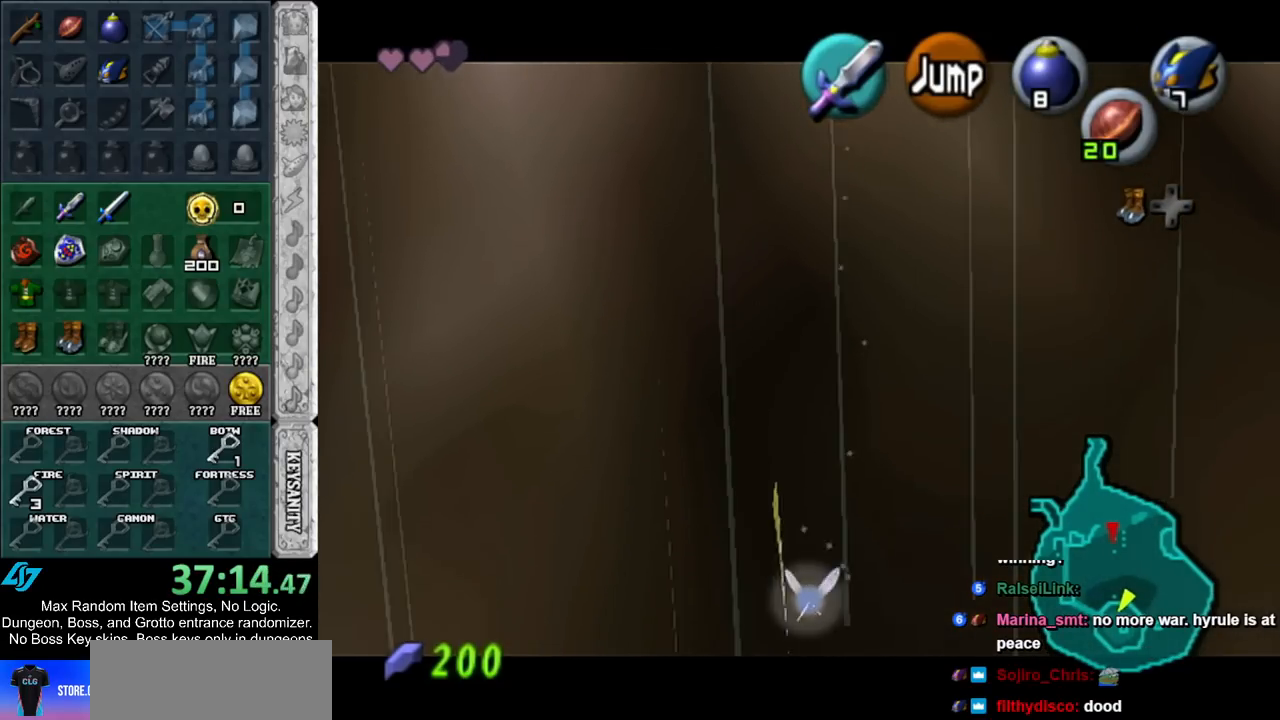
{"buttons": ["L1"], "left_stick": "down", "right_stick": "center", "events": []}